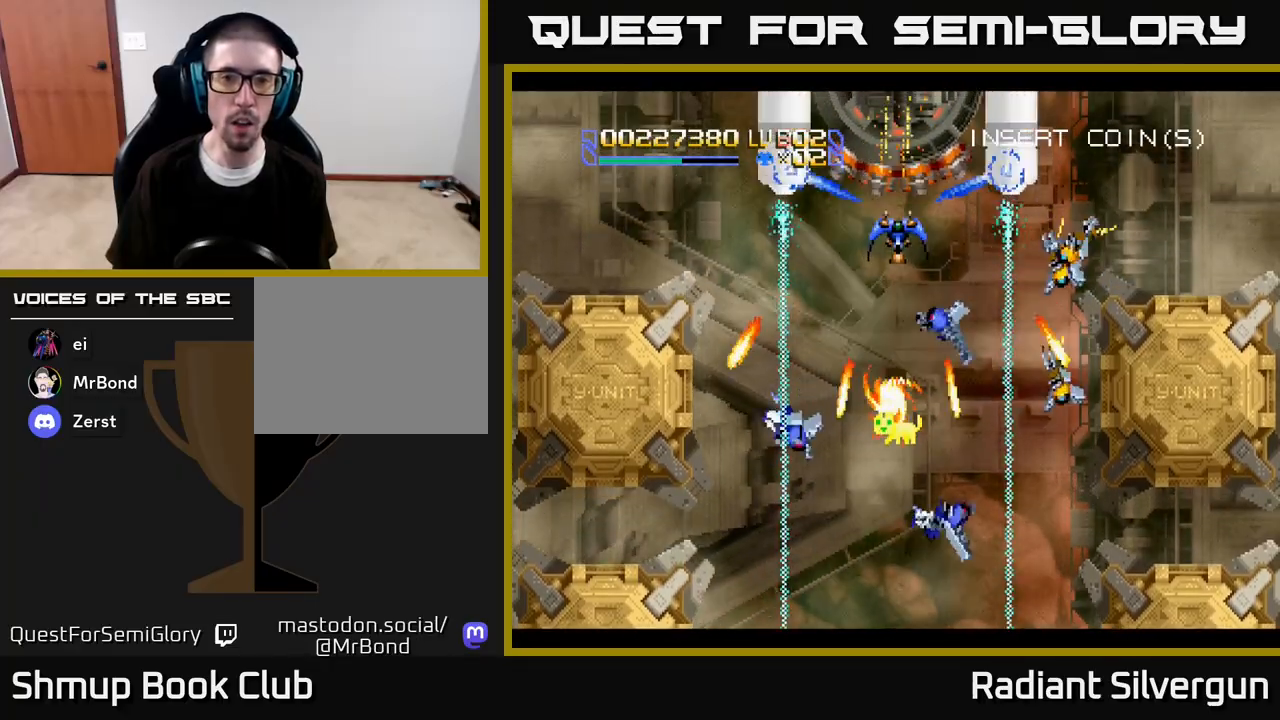
Gameplay with a controller (Xbox layout); each line is a JSON object with the inputs held at the frame after it (dt_ms = milliseconds from this image to that frame). "events" lists button and stick changes between this image and that frame as [ms after this image, input, new state], when the widget could be followed in between.
{"dt_ms": 500, "buttons": ["B"], "left_stick": "center", "right_stick": "center", "events": [[117, "B", "down"], [317, "DPAD_DOWN", "down"], [350, "B", "up"], [383, "DPAD_DOWN", "up"], [467, "B", "down"]]}
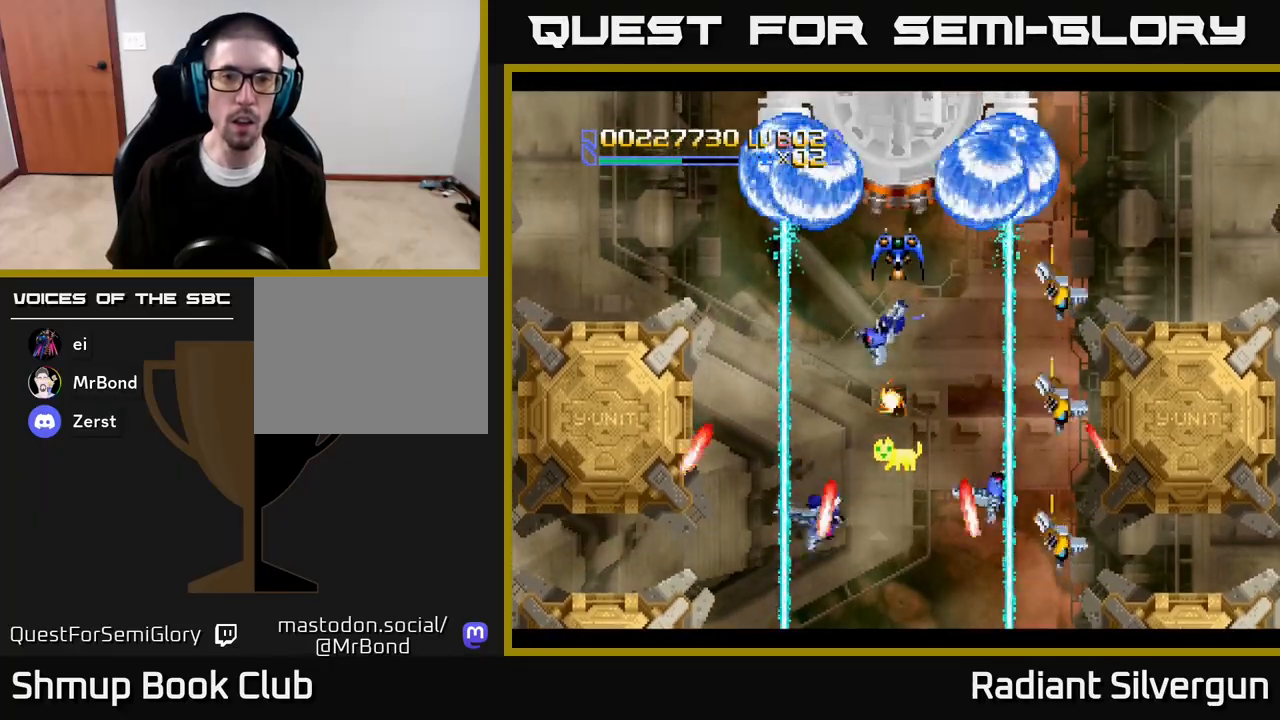
{"dt_ms": 500, "buttons": ["B"], "left_stick": "center", "right_stick": "center", "events": [[167, "B", "up"], [217, "DPAD_DOWN", "down"], [267, "DPAD_DOWN", "up"], [317, "B", "down"]]}
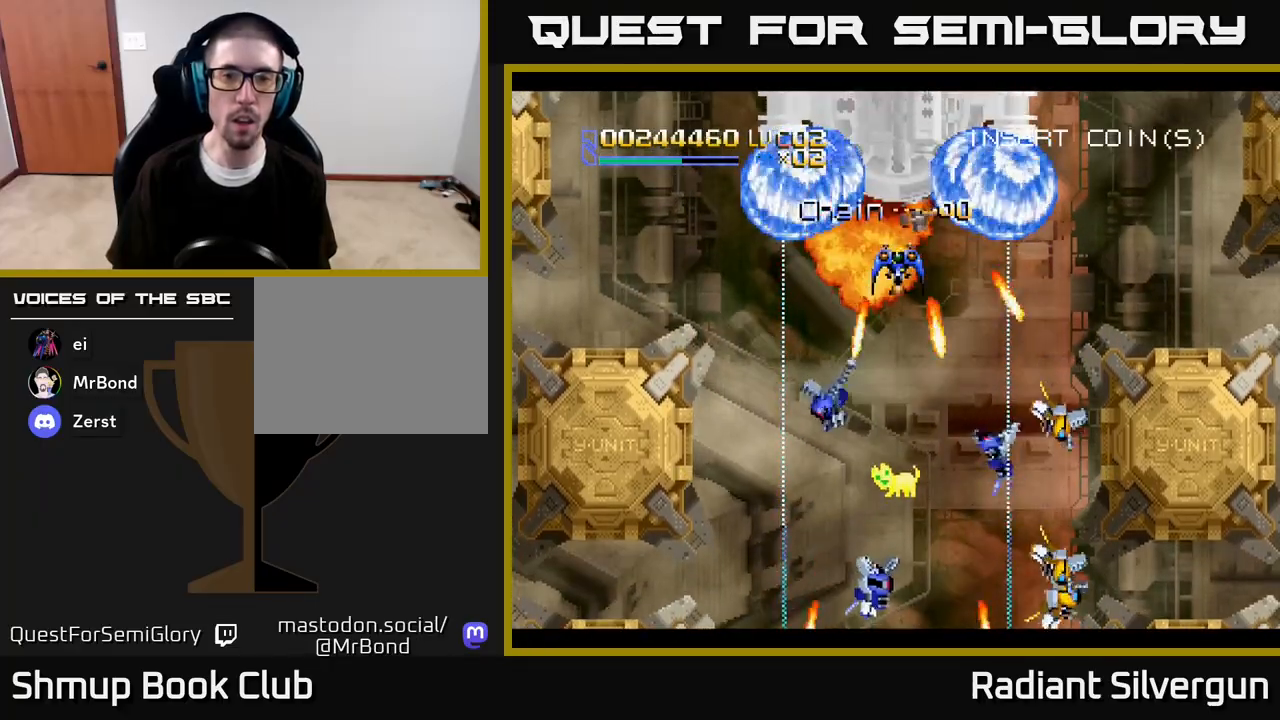
{"dt_ms": 500, "buttons": ["B"], "left_stick": "center", "right_stick": "center", "events": [[50, "B", "up"], [167, "B", "down"], [200, "DPAD_DOWN", "down"], [317, "DPAD_DOWN", "up"], [367, "B", "up"], [467, "B", "down"]]}
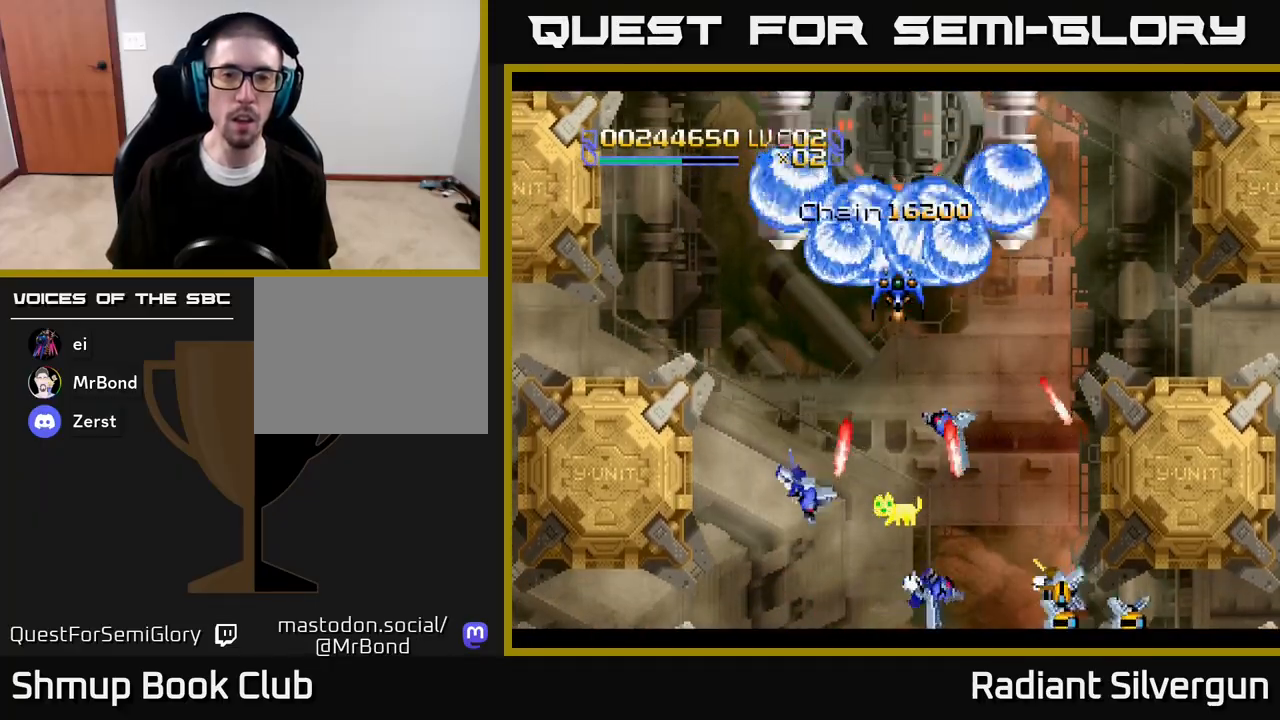
{"dt_ms": 500, "buttons": ["A"], "left_stick": "center", "right_stick": "center", "events": [[117, "DPAD_DOWN", "down"], [150, "B", "up"], [200, "DPAD_DOWN", "up"], [217, "B", "down"], [383, "B", "up"], [433, "A", "down"]]}
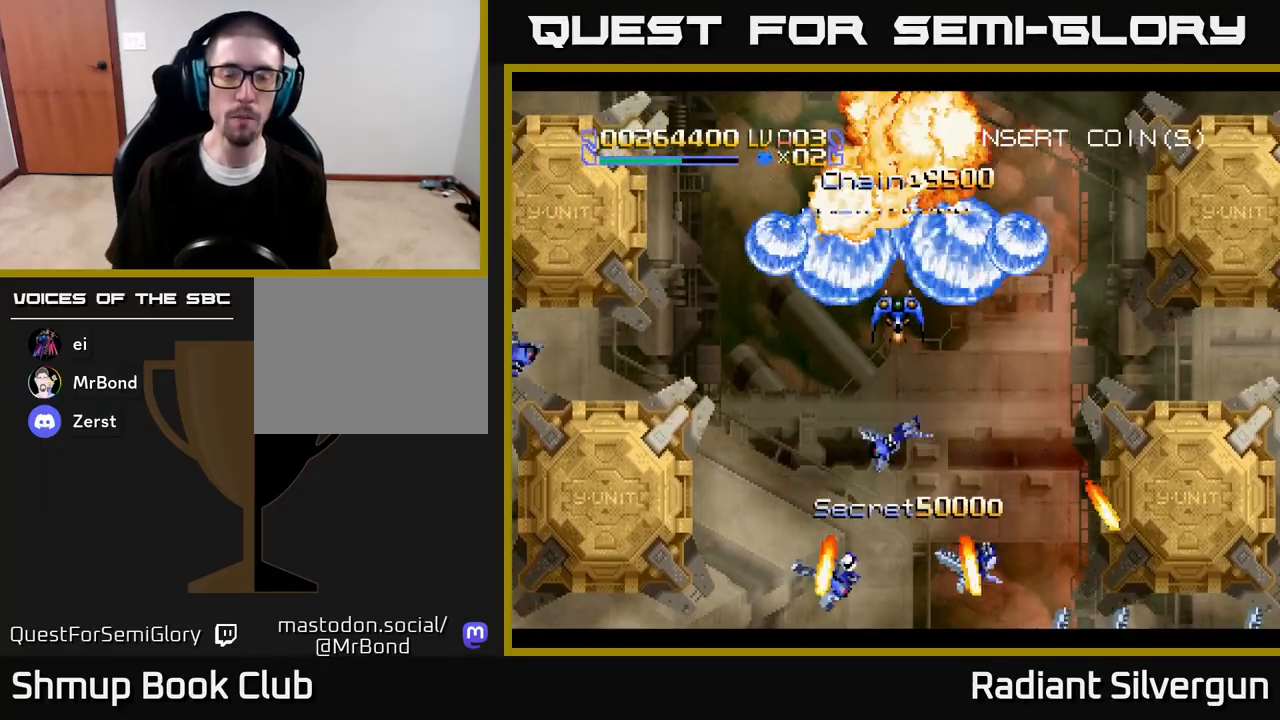
{"dt_ms": 500, "buttons": ["A"], "left_stick": "center", "right_stick": "center", "events": [[383, "DPAD_DOWN", "down"], [500, "DPAD_DOWN", "up"]]}
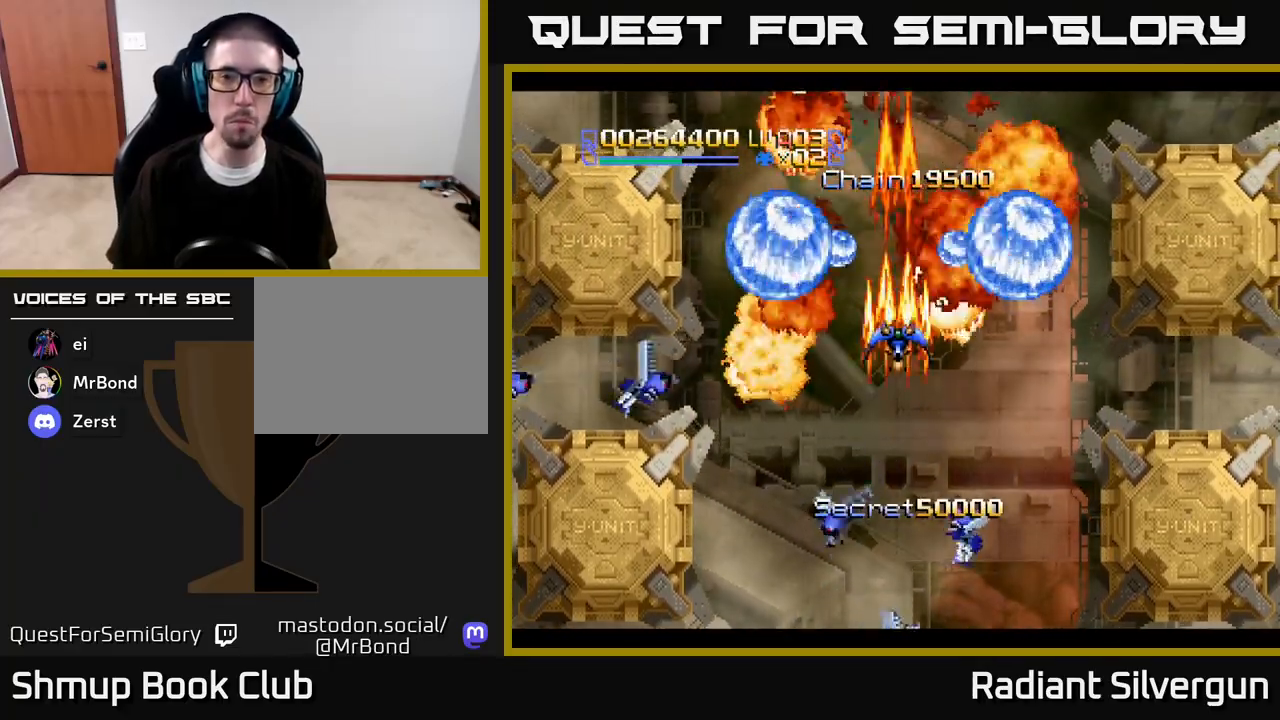
{"dt_ms": 500, "buttons": ["DPAD_UP"], "left_stick": "center", "right_stick": "center", "events": [[50, "DPAD_UP", "down"], [133, "A", "up"], [133, "DPAD_RIGHT", "down"], [400, "DPAD_RIGHT", "up"]]}
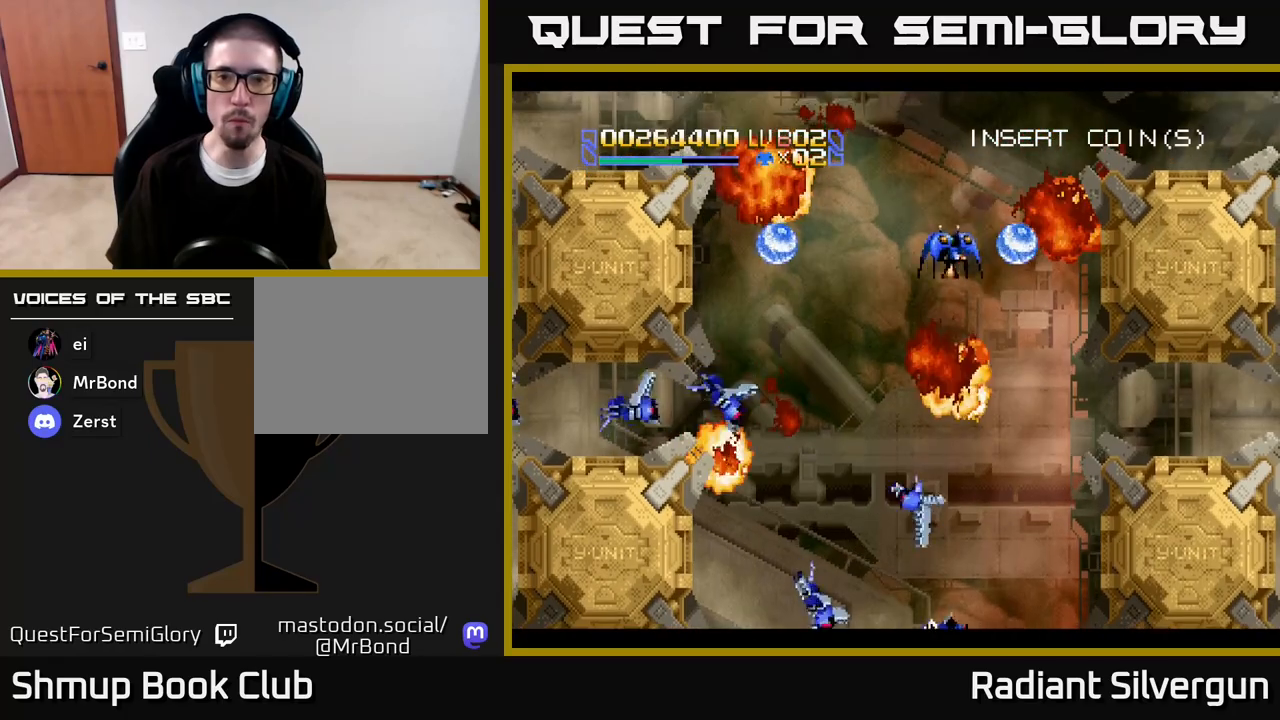
{"dt_ms": 500, "buttons": ["B", "DPAD_DOWN", "DPAD_RIGHT"], "left_stick": "center", "right_stick": "center", "events": [[33, "DPAD_RIGHT", "down"], [50, "B", "down"], [67, "DPAD_UP", "up"], [217, "DPAD_RIGHT", "up"], [283, "B", "up"], [433, "B", "down"], [467, "DPAD_RIGHT", "down"], [483, "DPAD_DOWN", "down"]]}
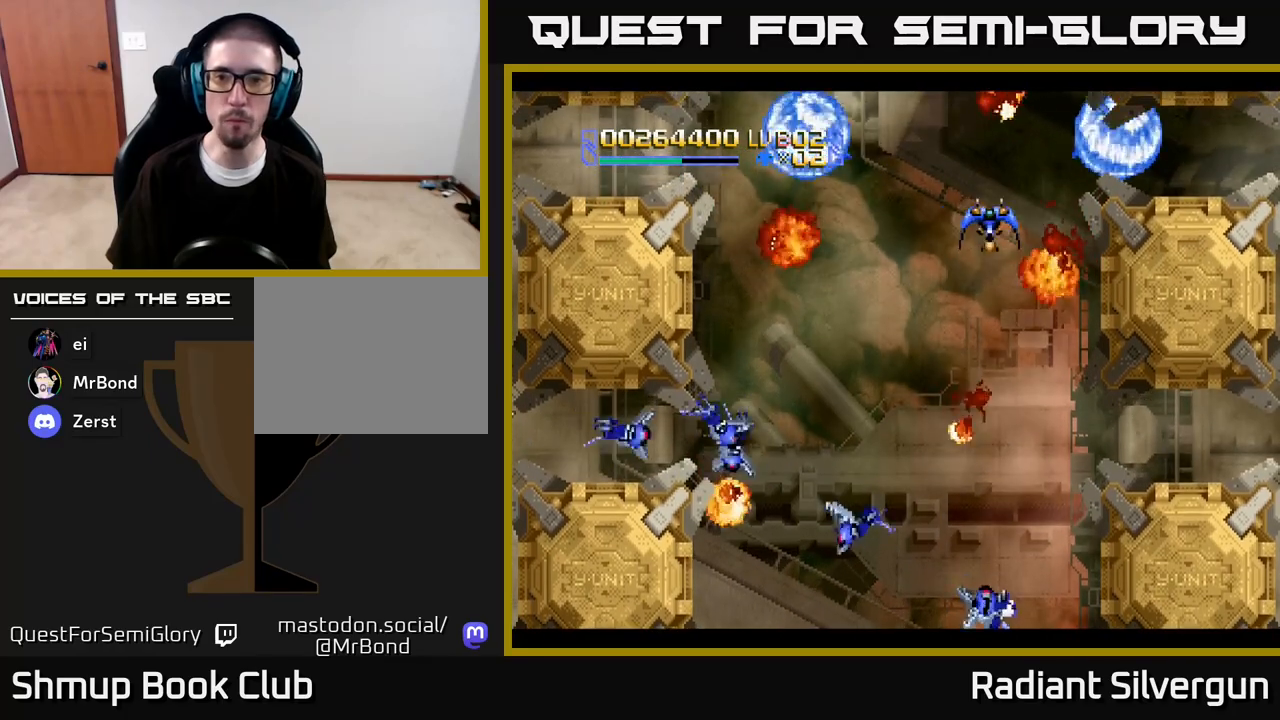
{"dt_ms": 500, "buttons": ["B"], "left_stick": "center", "right_stick": "center", "events": [[83, "DPAD_DOWN", "up"], [83, "DPAD_RIGHT", "up"], [150, "B", "up"], [333, "B", "down"], [333, "DPAD_DOWN", "down"], [333, "DPAD_RIGHT", "down"], [400, "DPAD_RIGHT", "up"], [500, "DPAD_DOWN", "up"]]}
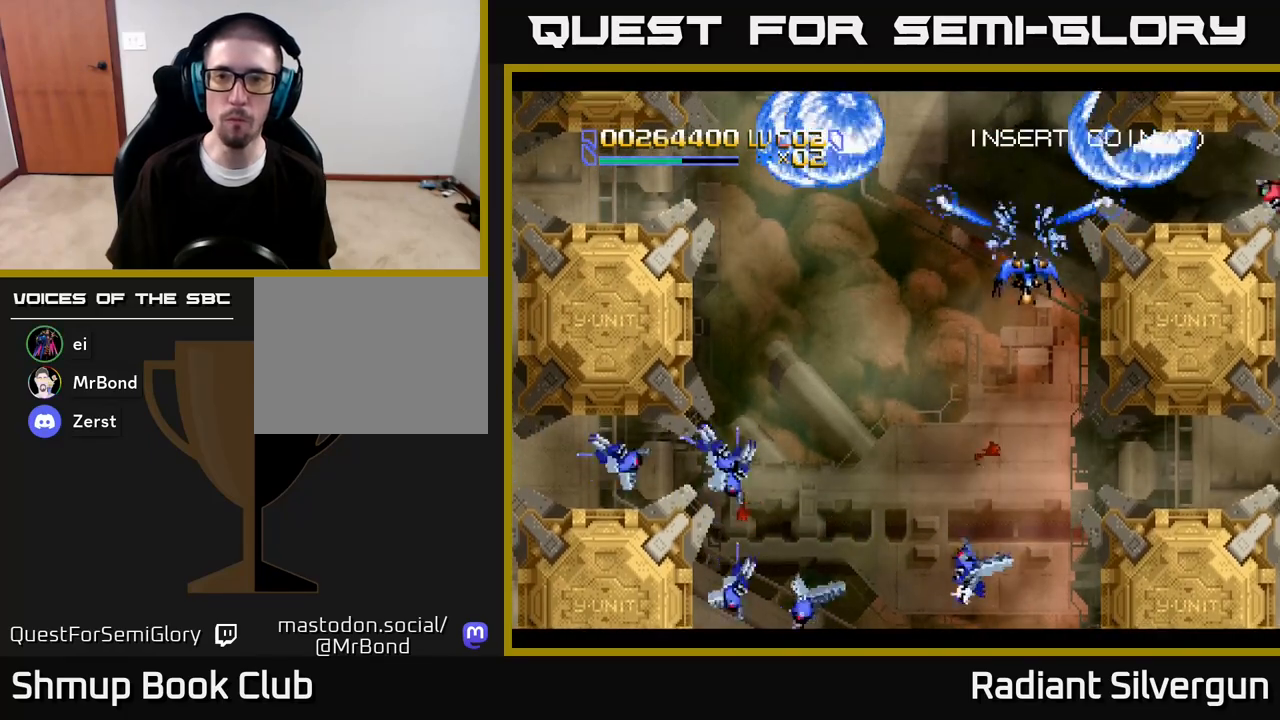
{"dt_ms": 500, "buttons": ["DPAD_DOWN"], "left_stick": "center", "right_stick": "center", "events": [[67, "B", "up"], [250, "B", "down"], [433, "DPAD_DOWN", "down"], [483, "B", "up"]]}
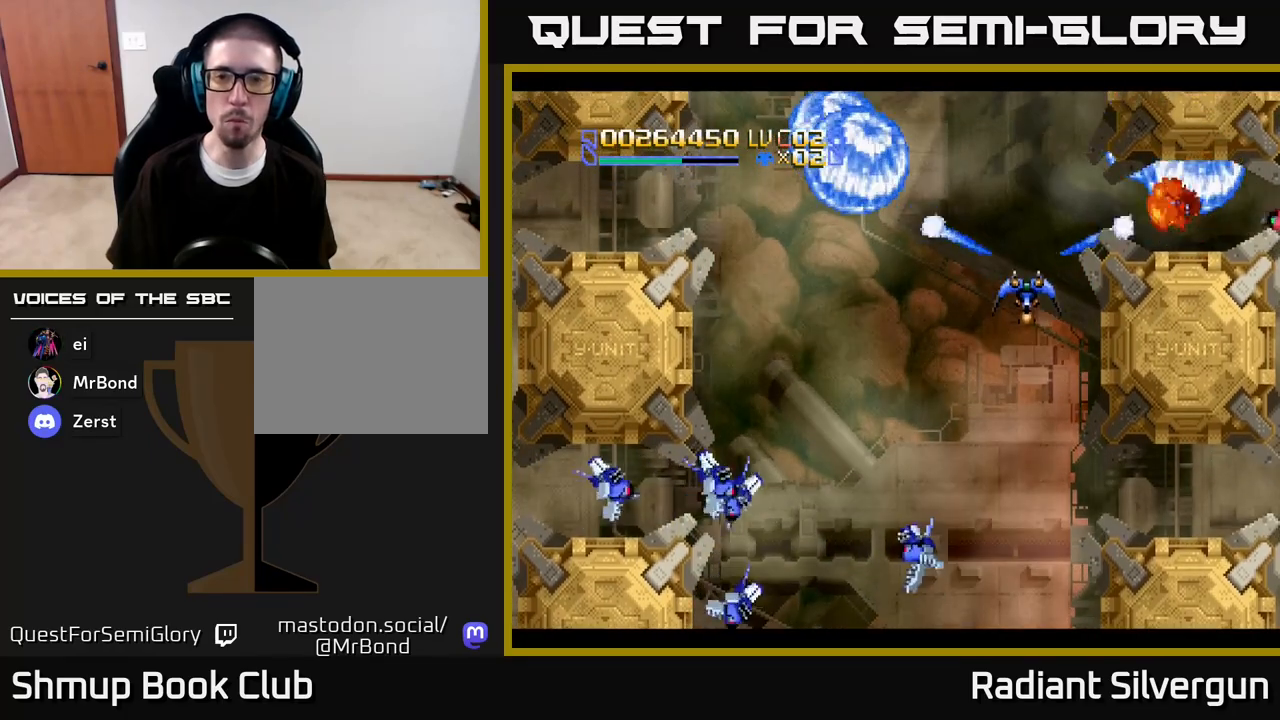
{"dt_ms": 500, "buttons": ["X"], "left_stick": "center", "right_stick": "center", "events": [[50, "DPAD_DOWN", "up"], [117, "X", "down"], [250, "DPAD_DOWN", "down"], [367, "DPAD_DOWN", "up"]]}
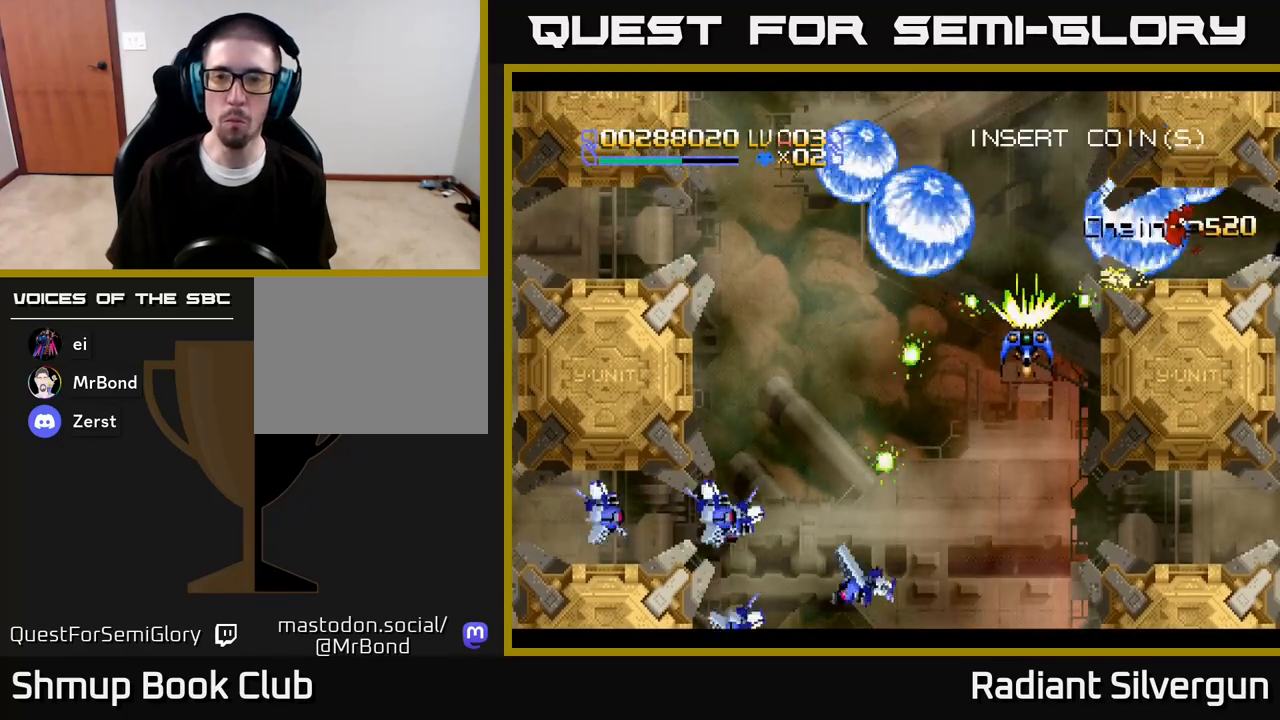
{"dt_ms": 500, "buttons": ["A"], "left_stick": "center", "right_stick": "center", "events": [[33, "X", "up"], [317, "DPAD_DOWN", "down"], [483, "A", "down"], [500, "DPAD_DOWN", "up"]]}
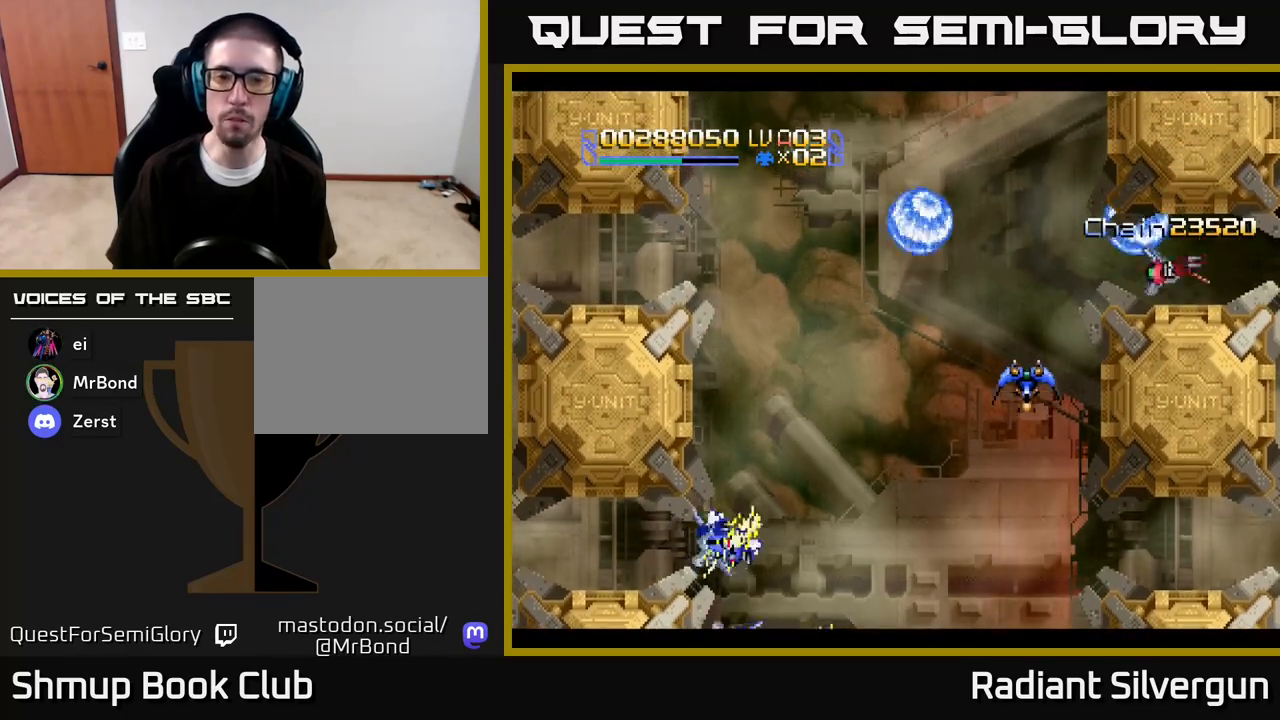
{"dt_ms": 500, "buttons": ["X", "DPAD_DOWN", "DPAD_RIGHT"], "left_stick": "center", "right_stick": "center", "events": [[83, "DPAD_LEFT", "down"], [100, "A", "up"], [150, "DPAD_UP", "down"], [283, "DPAD_UP", "up"], [317, "DPAD_DOWN", "down"], [317, "DPAD_LEFT", "up"], [450, "X", "down"], [467, "DPAD_RIGHT", "down"]]}
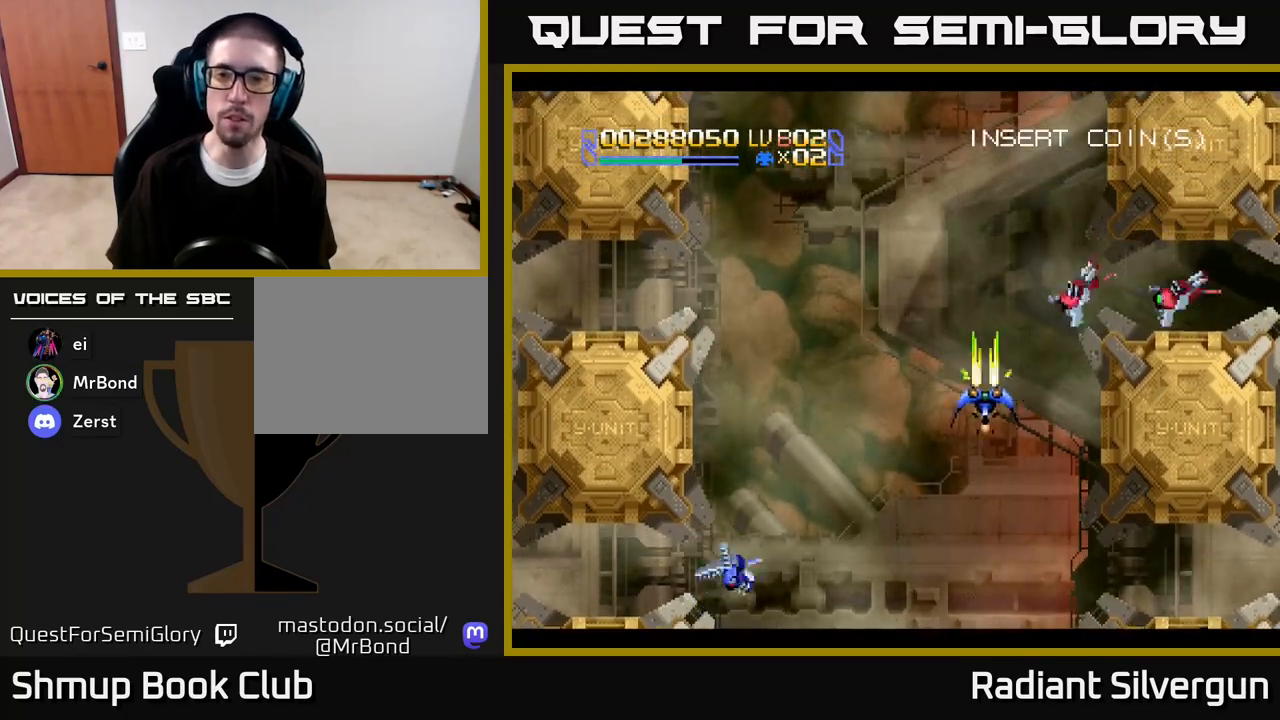
{"dt_ms": 500, "buttons": ["X"], "left_stick": "center", "right_stick": "center", "events": [[133, "X", "up"], [283, "DPAD_RIGHT", "up"], [400, "DPAD_DOWN", "up"], [417, "X", "down"]]}
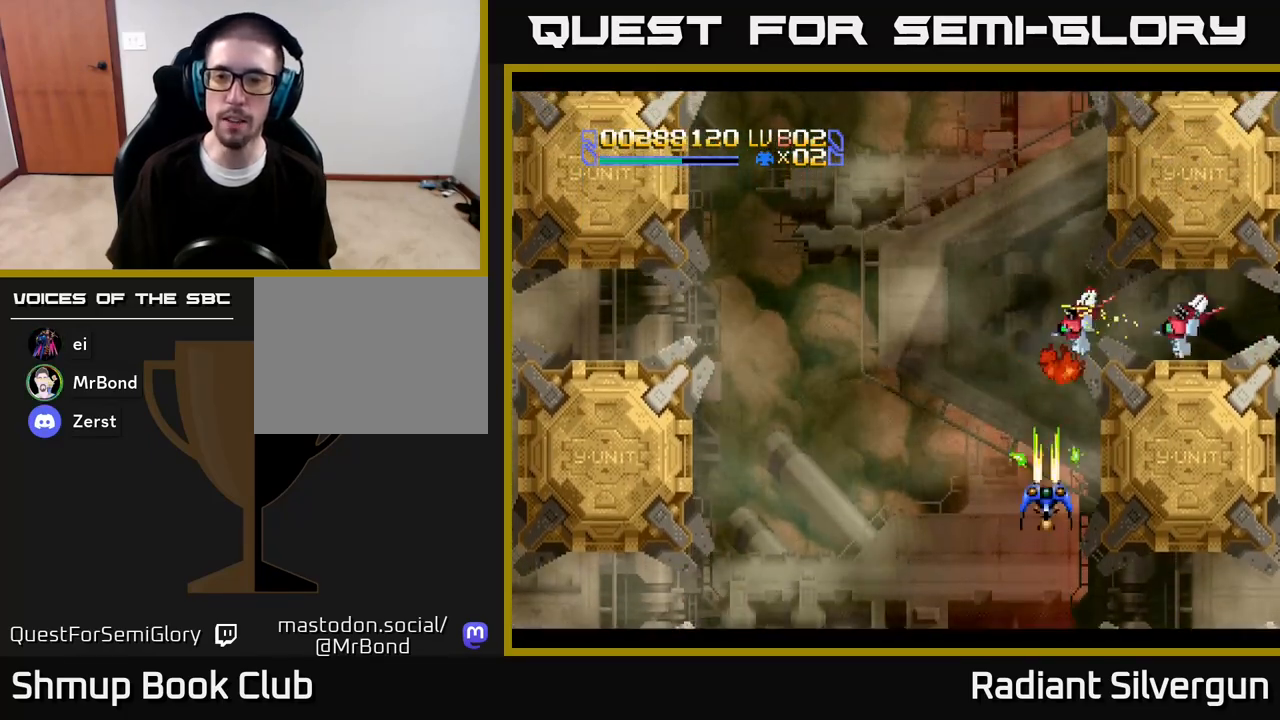
{"dt_ms": 500, "buttons": ["X"], "left_stick": "center", "right_stick": "center", "events": [[383, "X", "up"], [483, "X", "down"]]}
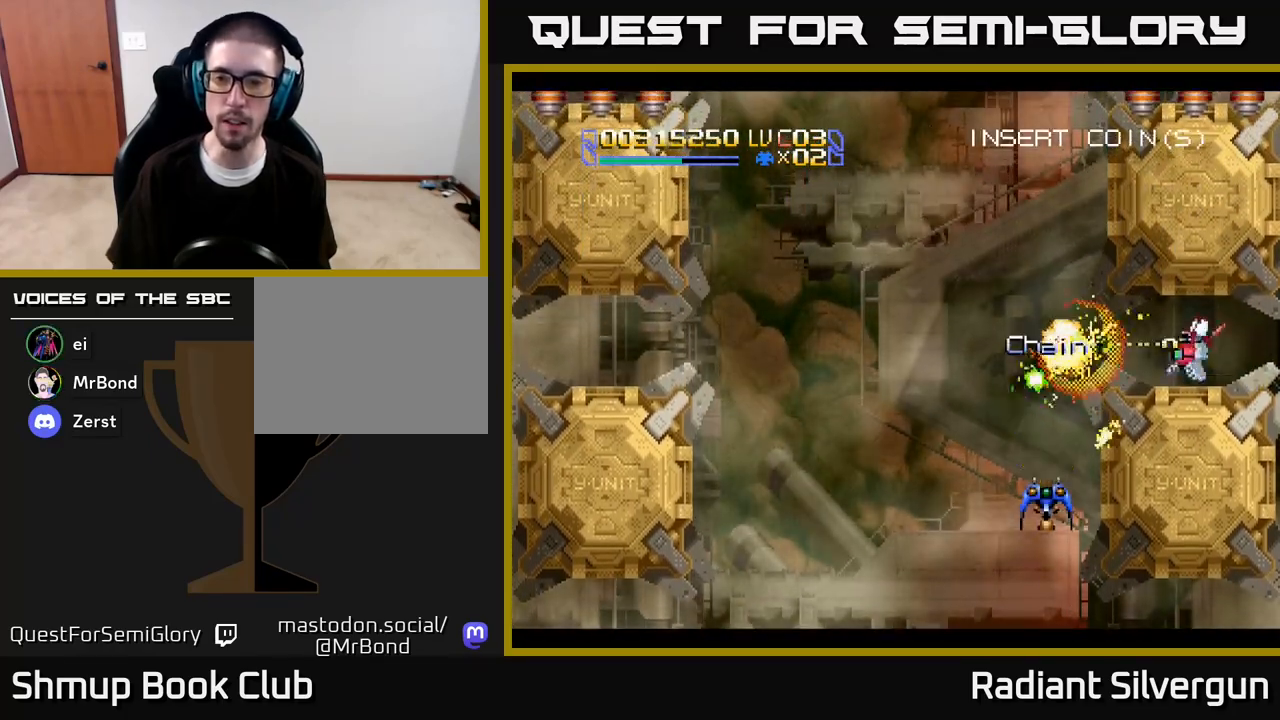
{"dt_ms": 500, "buttons": ["DPAD_UP", "DPAD_LEFT"], "left_stick": "center", "right_stick": "center", "events": [[117, "X", "up"], [183, "DPAD_UP", "down"], [217, "X", "down"], [250, "DPAD_UP", "up"], [317, "X", "up"], [400, "X", "down"], [450, "DPAD_LEFT", "down"], [483, "DPAD_UP", "down"], [500, "X", "up"]]}
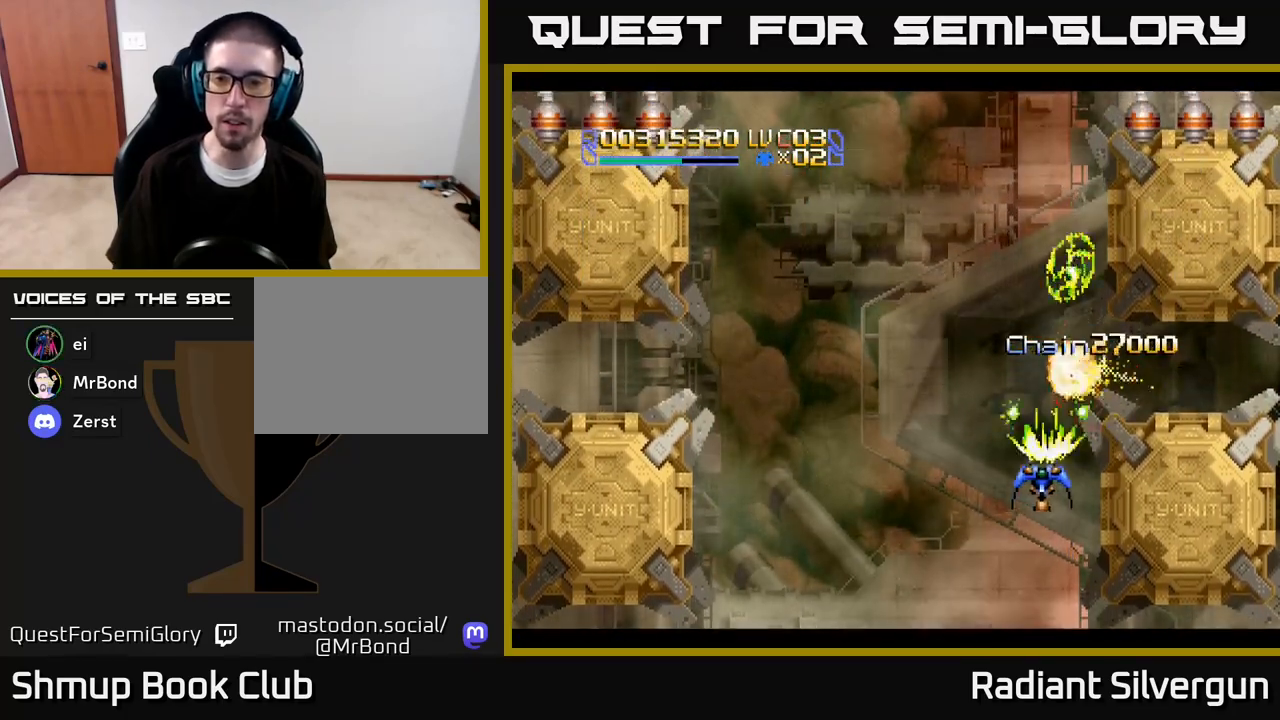
{"dt_ms": 500, "buttons": ["X", "DPAD_UP"], "left_stick": "center", "right_stick": "center", "events": [[183, "DPAD_LEFT", "up"], [500, "X", "down"]]}
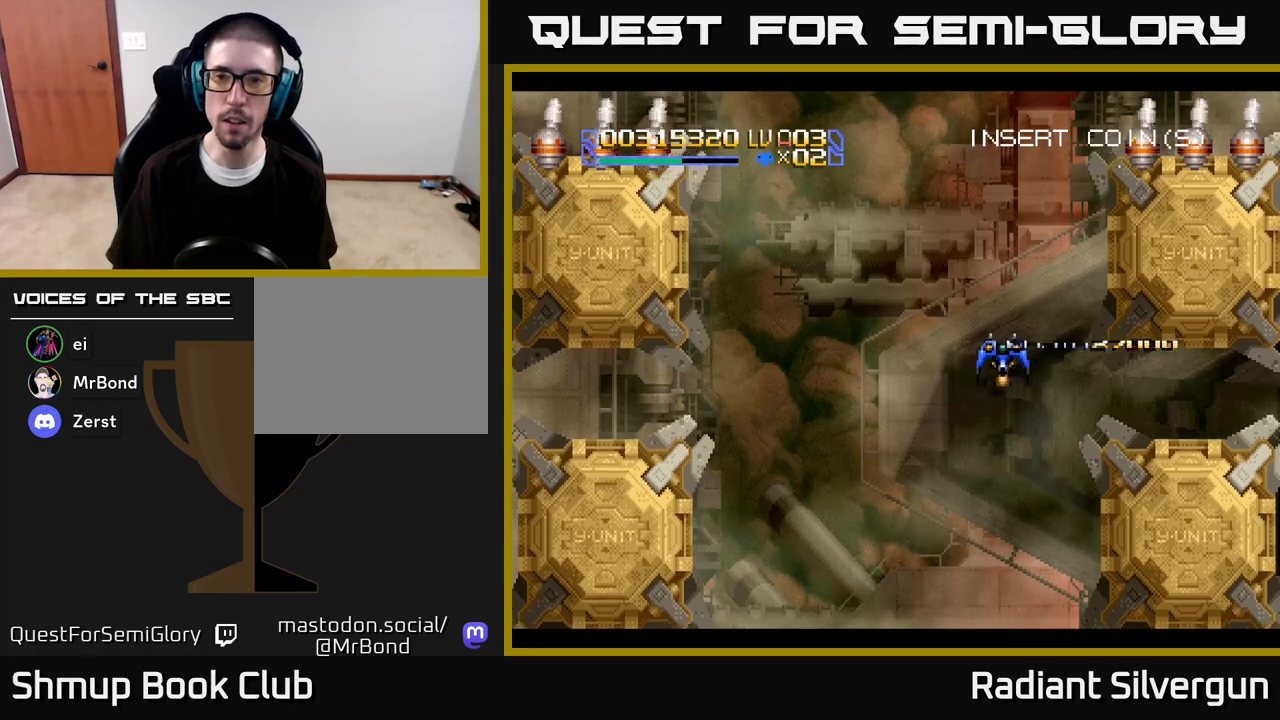
{"dt_ms": 500, "buttons": ["DPAD_DOWN", "DPAD_RIGHT"], "left_stick": "center", "right_stick": "center", "events": [[67, "X", "up"], [183, "B", "down"], [400, "DPAD_RIGHT", "down"], [417, "B", "up"], [433, "DPAD_UP", "up"], [483, "DPAD_DOWN", "down"]]}
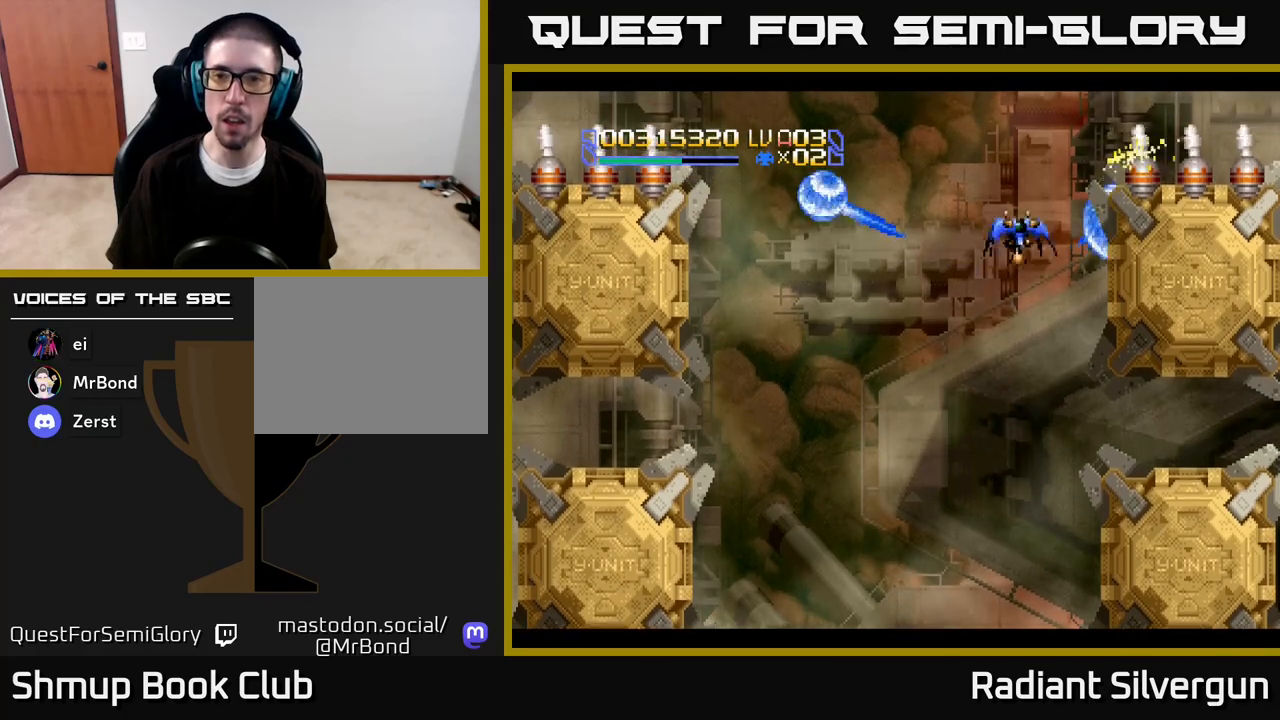
{"dt_ms": 500, "buttons": ["B", "DPAD_UP"], "left_stick": "center", "right_stick": "center", "events": [[17, "B", "down"], [67, "DPAD_RIGHT", "up"], [117, "DPAD_DOWN", "up"], [283, "B", "up"], [433, "B", "down"], [483, "DPAD_UP", "down"]]}
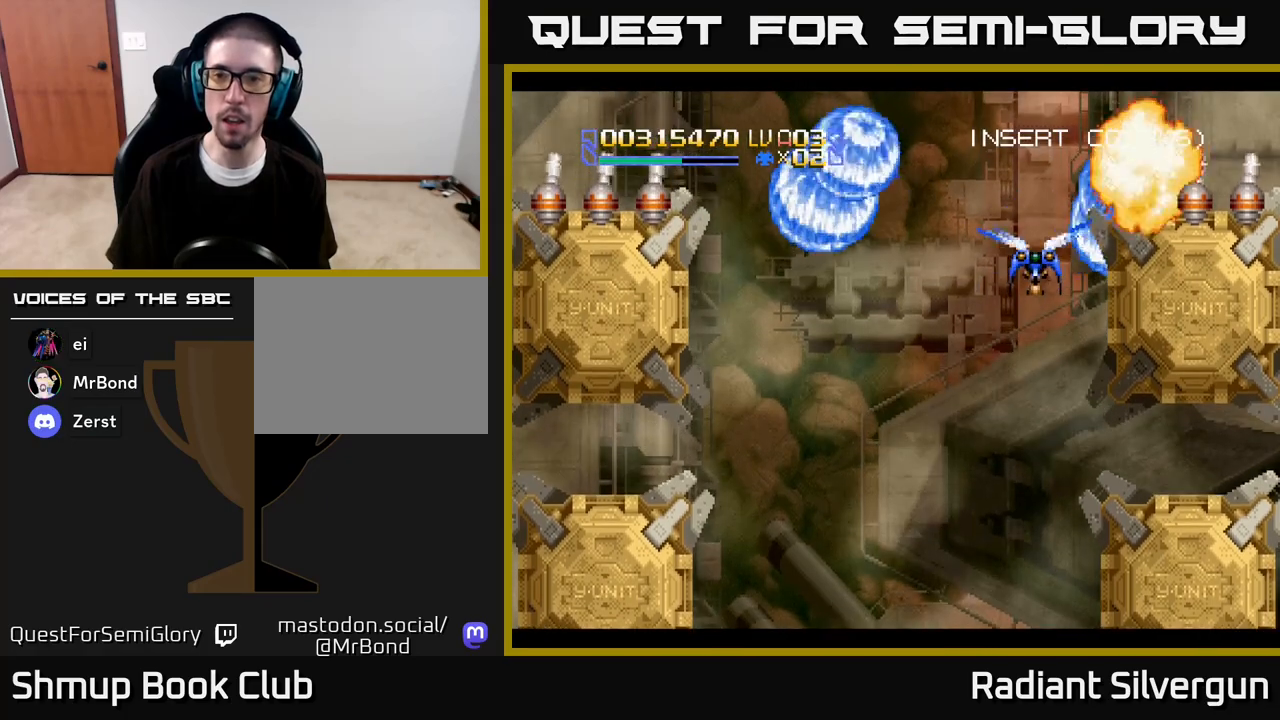
{"dt_ms": 500, "buttons": ["DPAD_RIGHT"], "left_stick": "center", "right_stick": "center", "events": [[17, "DPAD_RIGHT", "down"], [67, "DPAD_UP", "up"], [83, "DPAD_RIGHT", "up"], [150, "B", "up"], [317, "B", "down"], [317, "DPAD_RIGHT", "down"], [317, "DPAD_UP", "down"], [483, "DPAD_UP", "up"], [500, "B", "up"]]}
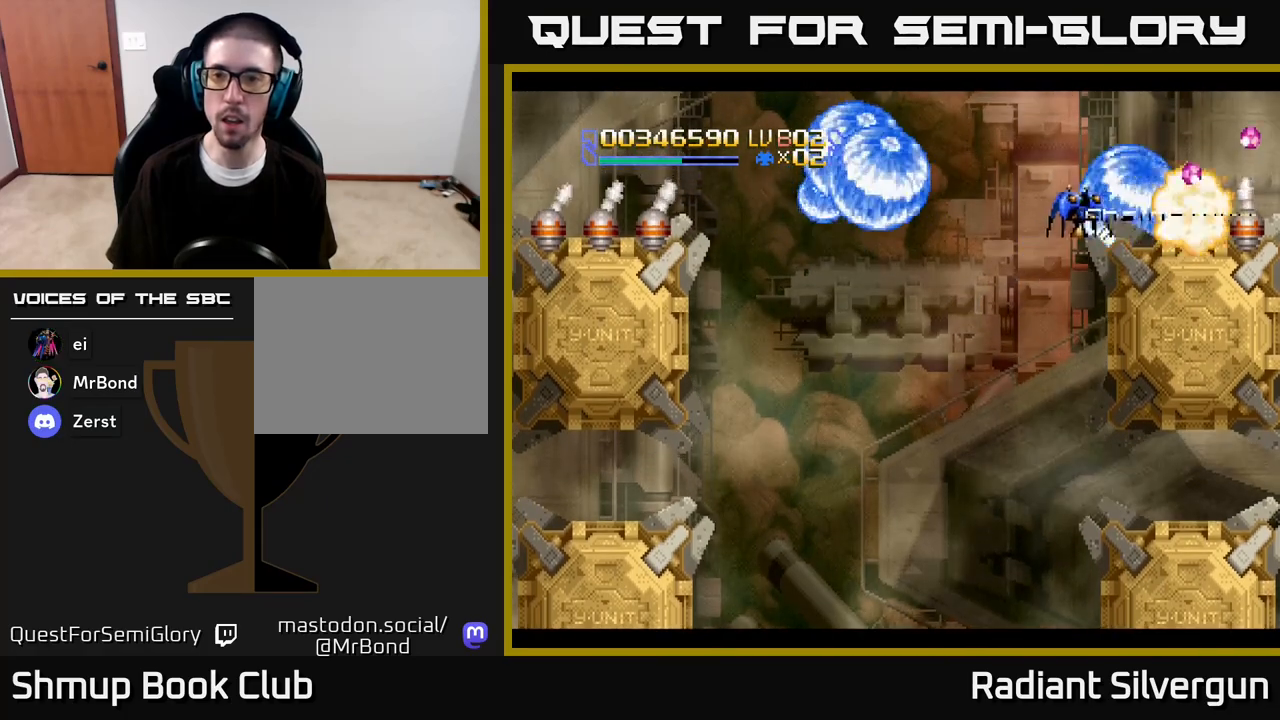
{"dt_ms": 500, "buttons": ["L1", "DPAD_UP", "DPAD_RIGHT"], "left_stick": "center", "right_stick": "center", "events": [[17, "DPAD_DOWN", "down"], [67, "DPAD_DOWN", "up"], [83, "B", "down"], [100, "DPAD_UP", "down"], [250, "B", "up"], [300, "DPAD_UP", "up"], [300, "L1", "down"], [367, "DPAD_UP", "down"]]}
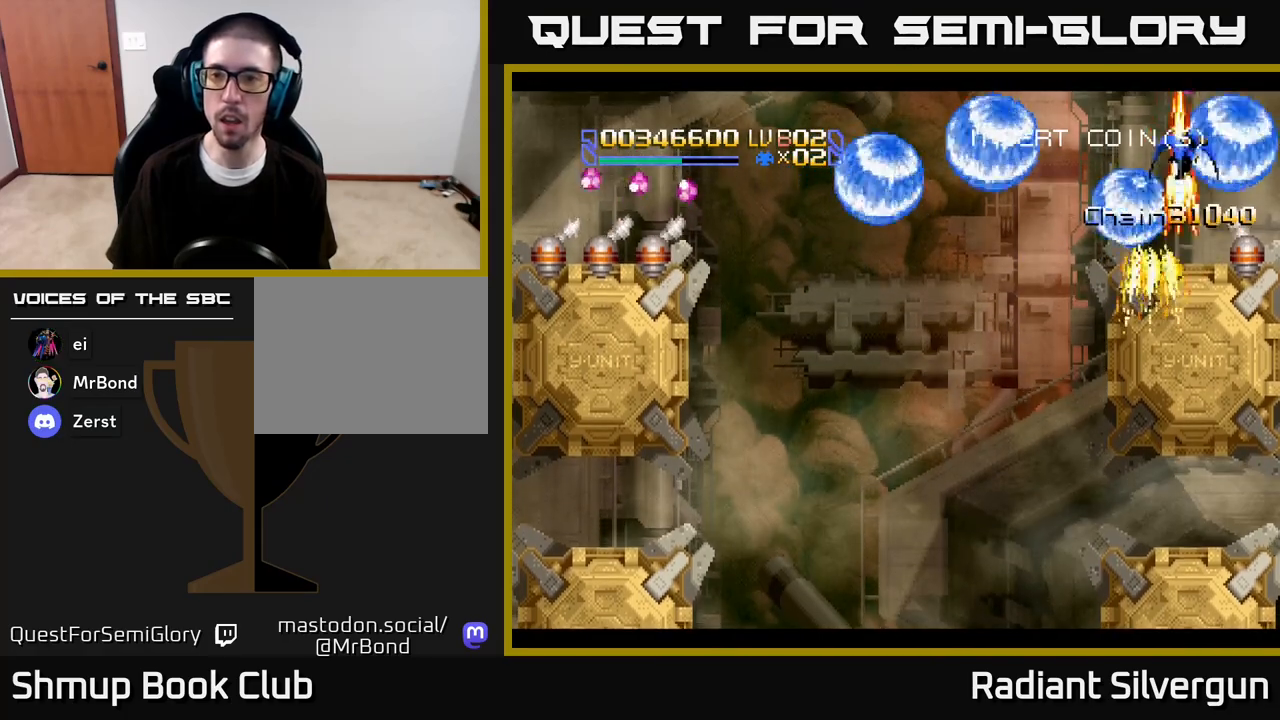
{"dt_ms": 1000, "buttons": ["A", "DPAD_DOWN", "DPAD_LEFT"], "left_stick": "center", "right_stick": "center"}
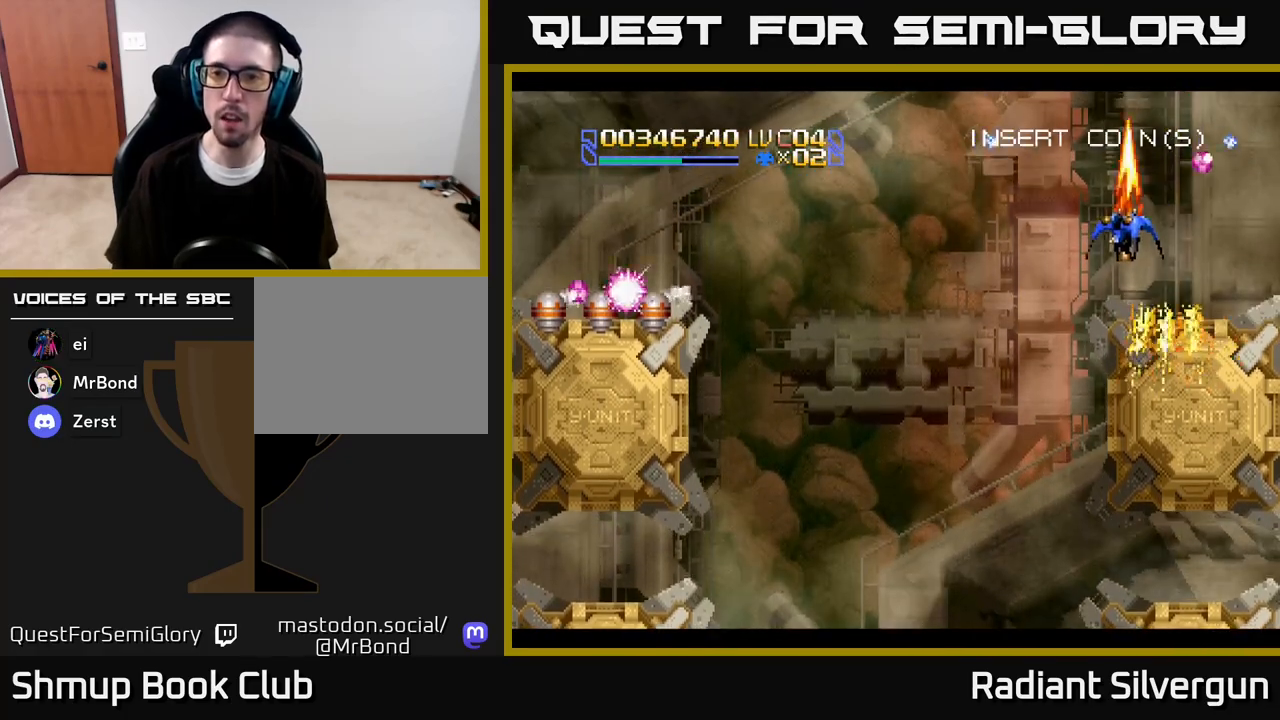
{"dt_ms": 500, "buttons": ["A", "DPAD_LEFT"], "left_stick": "center", "right_stick": "center", "events": [[133, "DPAD_LEFT", "up"], [167, "DPAD_LEFT", "down"], [283, "DPAD_DOWN", "up"]]}
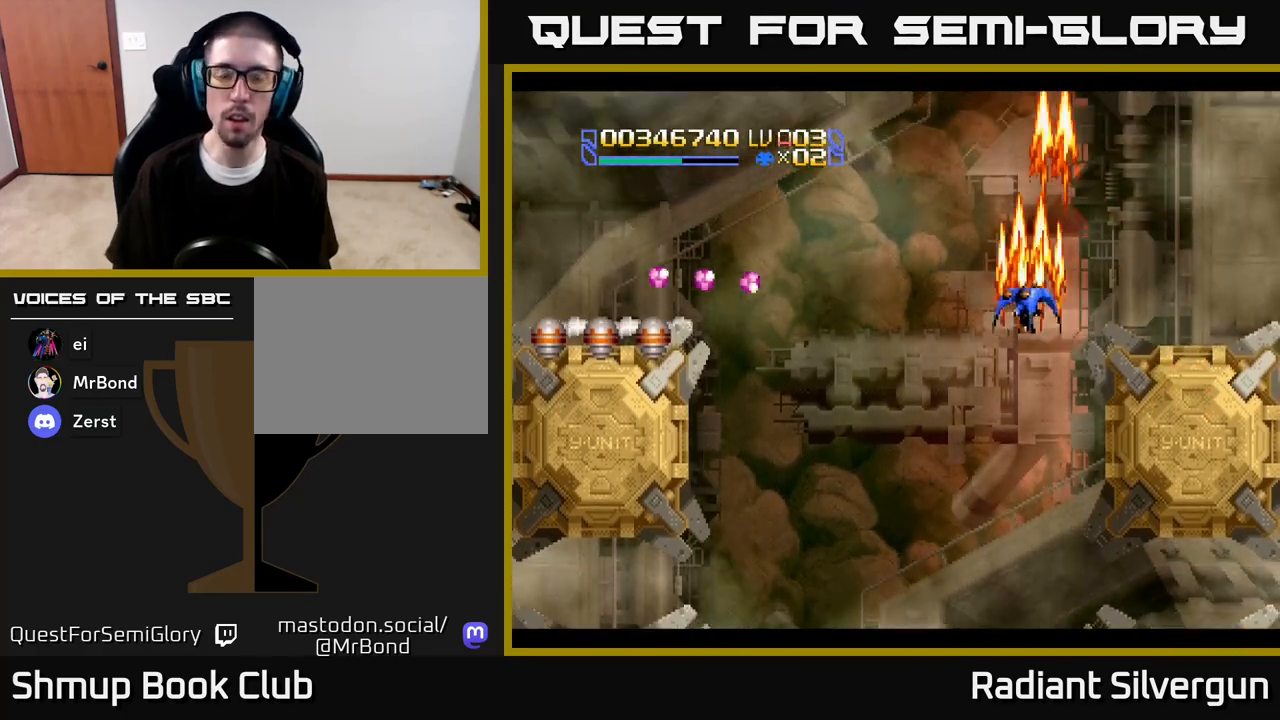
{"dt_ms": 500, "buttons": ["R2", "DPAD_LEFT"], "left_stick": "center", "right_stick": "center", "events": [[283, "A", "up"], [483, "R2", "down"]]}
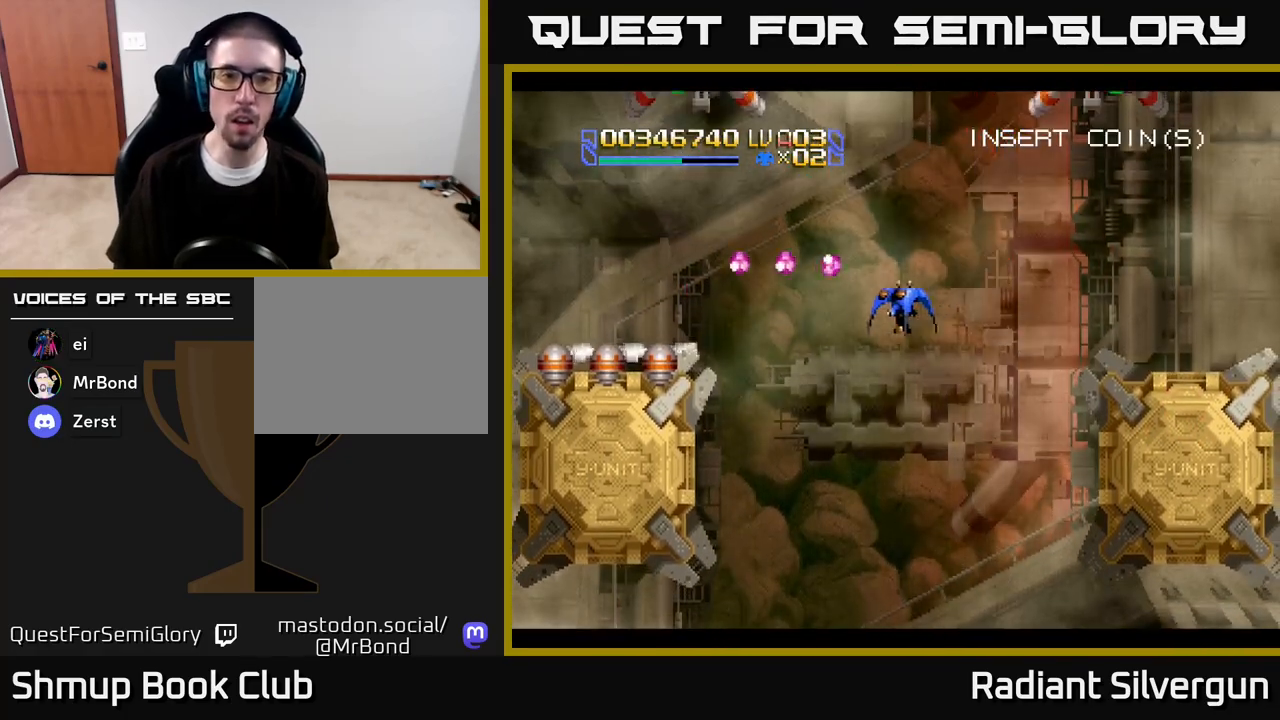
{"dt_ms": 500, "buttons": ["A", "DPAD_LEFT"], "left_stick": "center", "right_stick": "center", "events": [[333, "DPAD_UP", "down"], [417, "A", "down"], [417, "DPAD_UP", "up"], [417, "R2", "up"], [450, "DPAD_DOWN", "down"], [483, "DPAD_DOWN", "up"]]}
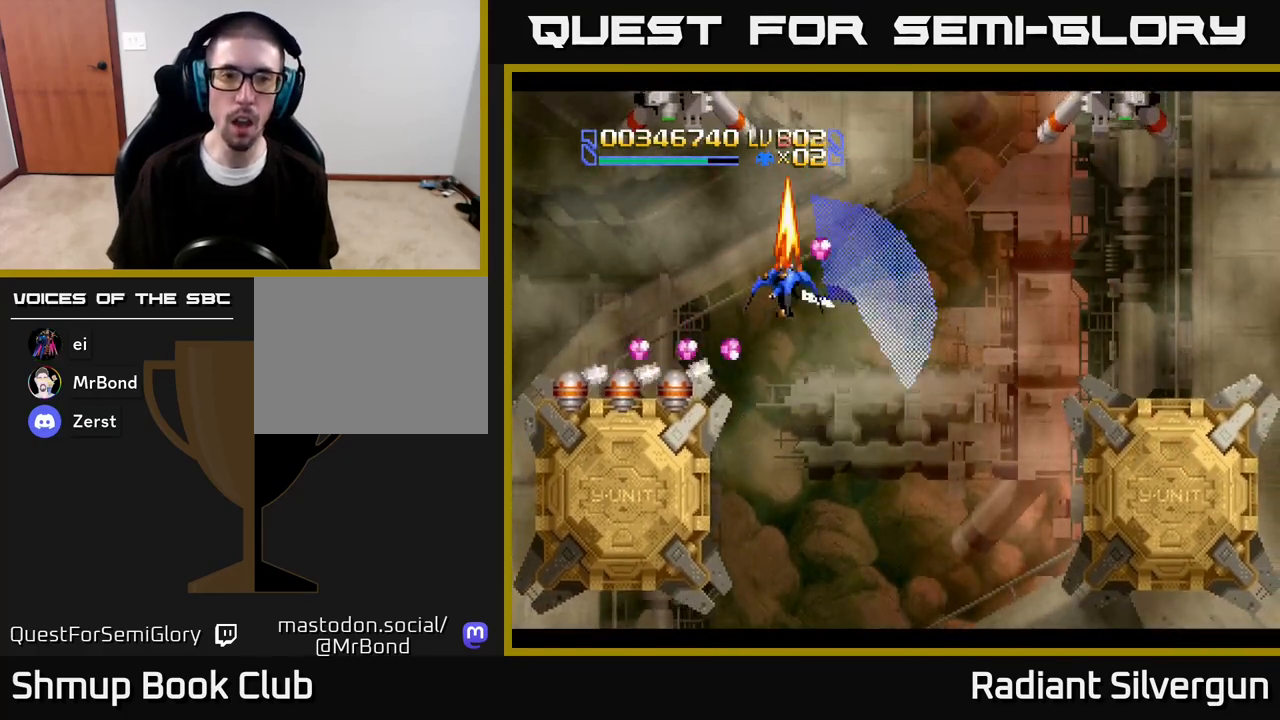
{"dt_ms": 500, "buttons": ["Y", "R2", "DPAD_DOWN", "DPAD_LEFT"], "left_stick": "center", "right_stick": "center", "events": [[133, "DPAD_UP", "down"], [200, "A", "up"], [200, "DPAD_UP", "up"], [317, "R2", "down"], [483, "DPAD_DOWN", "down"], [483, "Y", "down"]]}
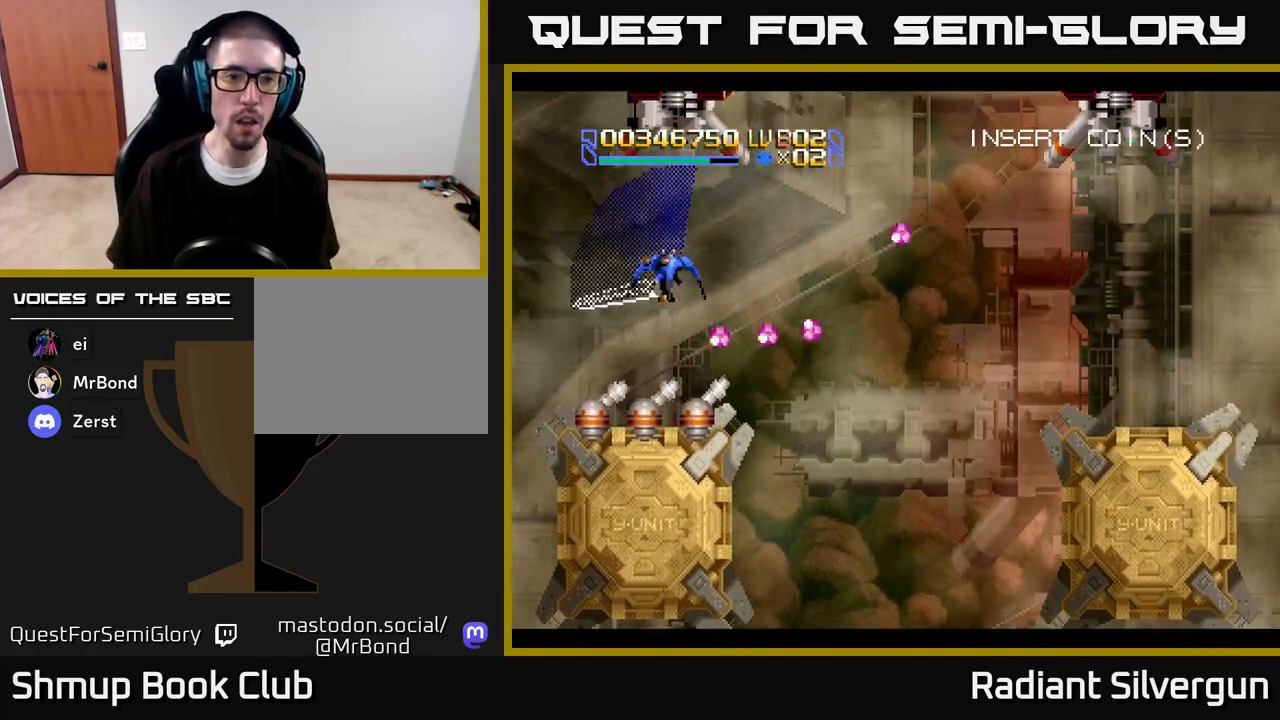
{"dt_ms": 500, "buttons": ["DPAD_RIGHT"], "left_stick": "center", "right_stick": "center"}
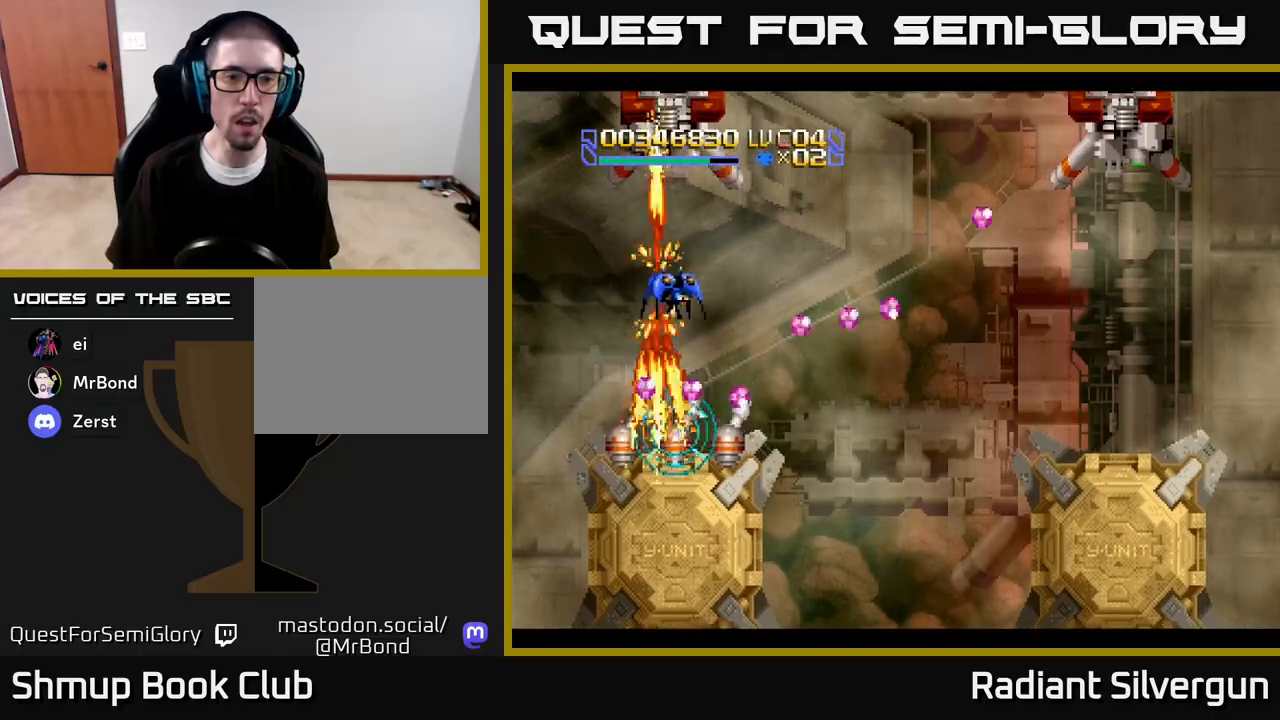
{"dt_ms": 500, "buttons": ["L1", "DPAD_RIGHT"], "left_stick": "center", "right_stick": "center", "events": [[50, "DPAD_DOWN", "down"], [100, "L1", "down"], [117, "DPAD_DOWN", "up"], [350, "DPAD_DOWN", "down"], [383, "DPAD_DOWN", "up"]]}
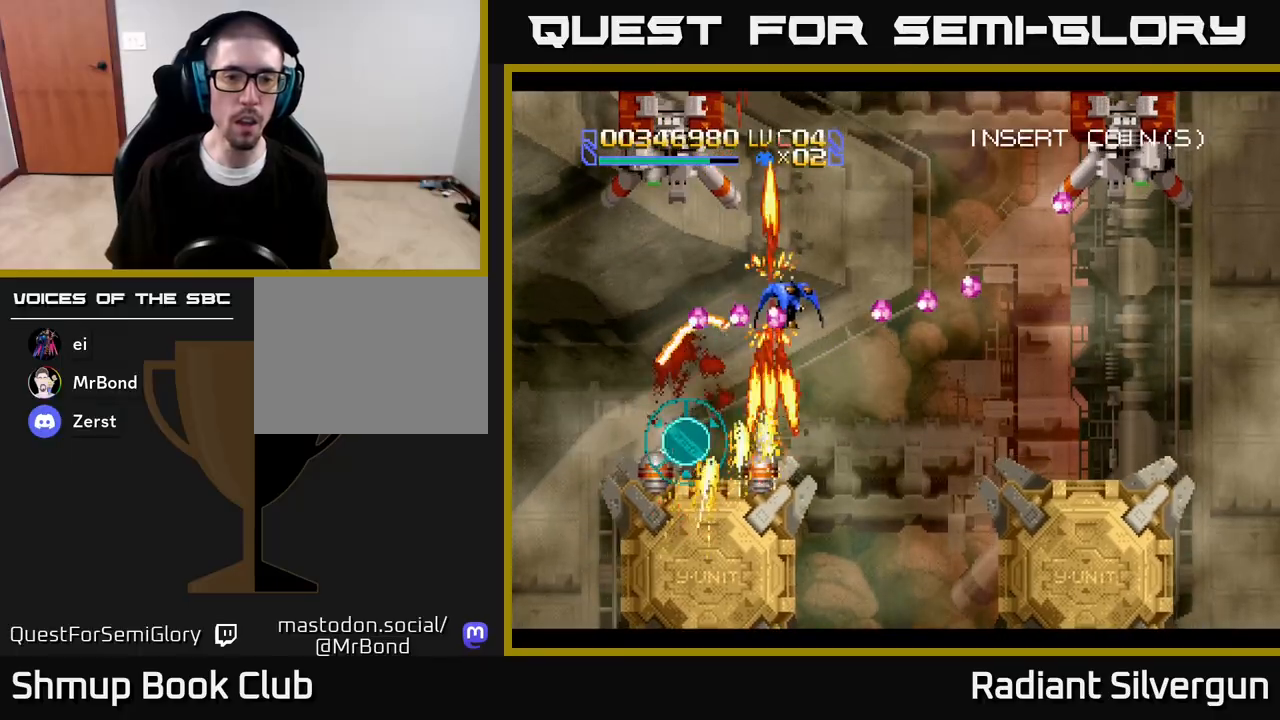
{"dt_ms": 1000, "buttons": ["Y", "DPAD_UP", "DPAD_LEFT"], "left_stick": "center", "right_stick": "center"}
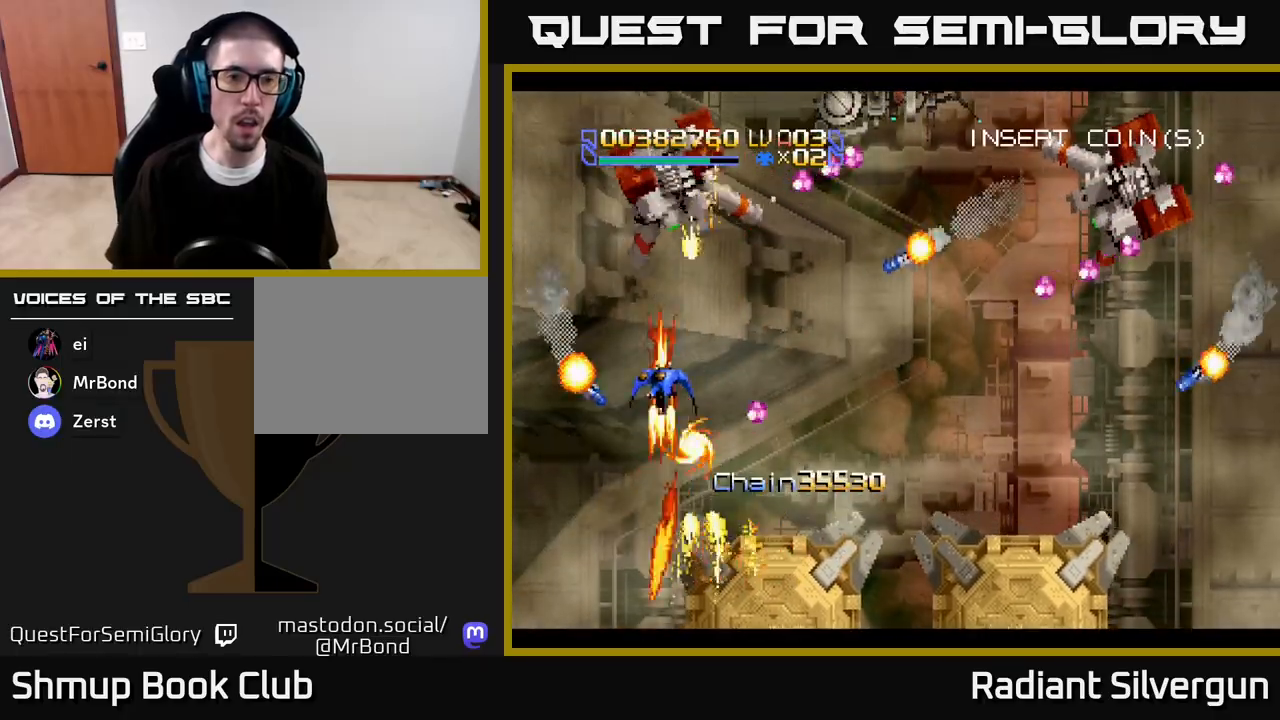
{"dt_ms": 500, "buttons": ["DPAD_DOWN", "DPAD_LEFT"], "left_stick": "center", "right_stick": "center"}